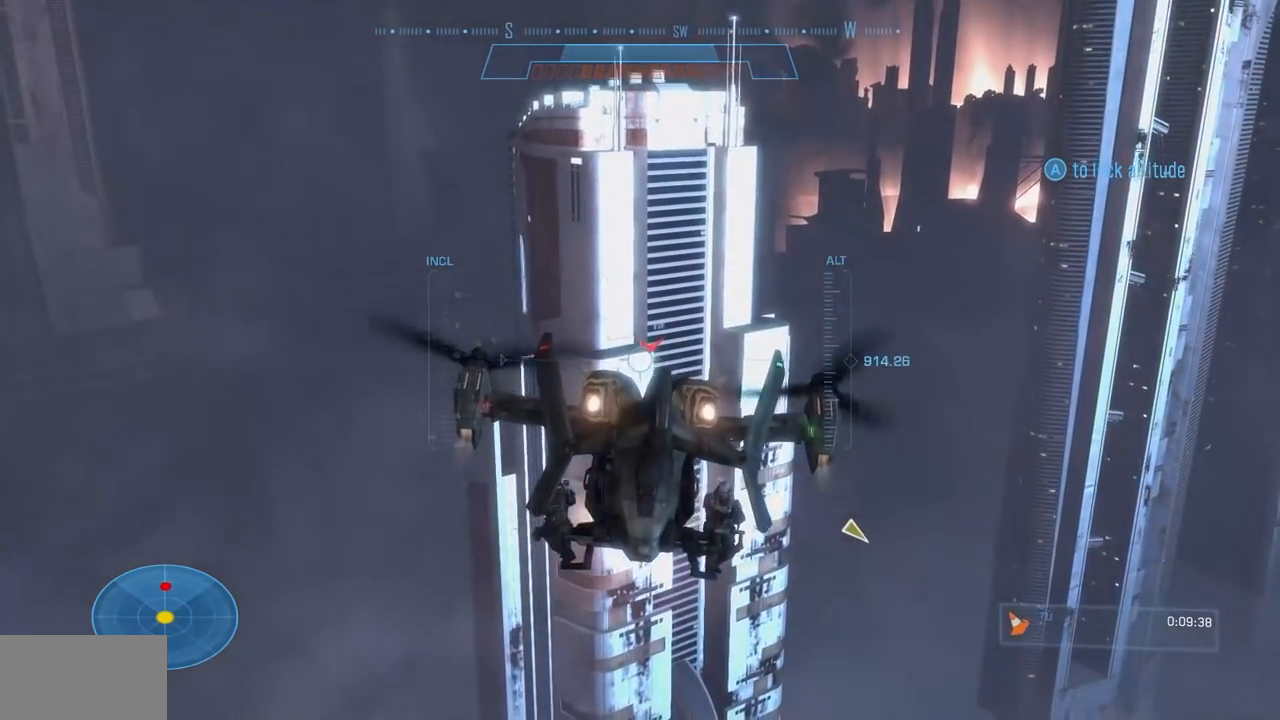
Gameplay with a controller (Xbox layout); each line is a JSON object with the inputs held at the frame after it. "events" lists button and stick changes between this image and that frame as [ms after this image, input, new state], when the widget could be followed in between. Not read: DPAD_DOWN DPAD_LEFT DPAD_RIGHT DPAD_UP HOME L3 R3 X.
{"buttons": ["B", "R2"], "left_stick": "up-right", "right_stick": "right", "events": [[66, "B", "down"], [117, "B", "up"], [434, "B", "down"], [434, "left_stick", "up-right"], [467, "right_stick", "right"]]}
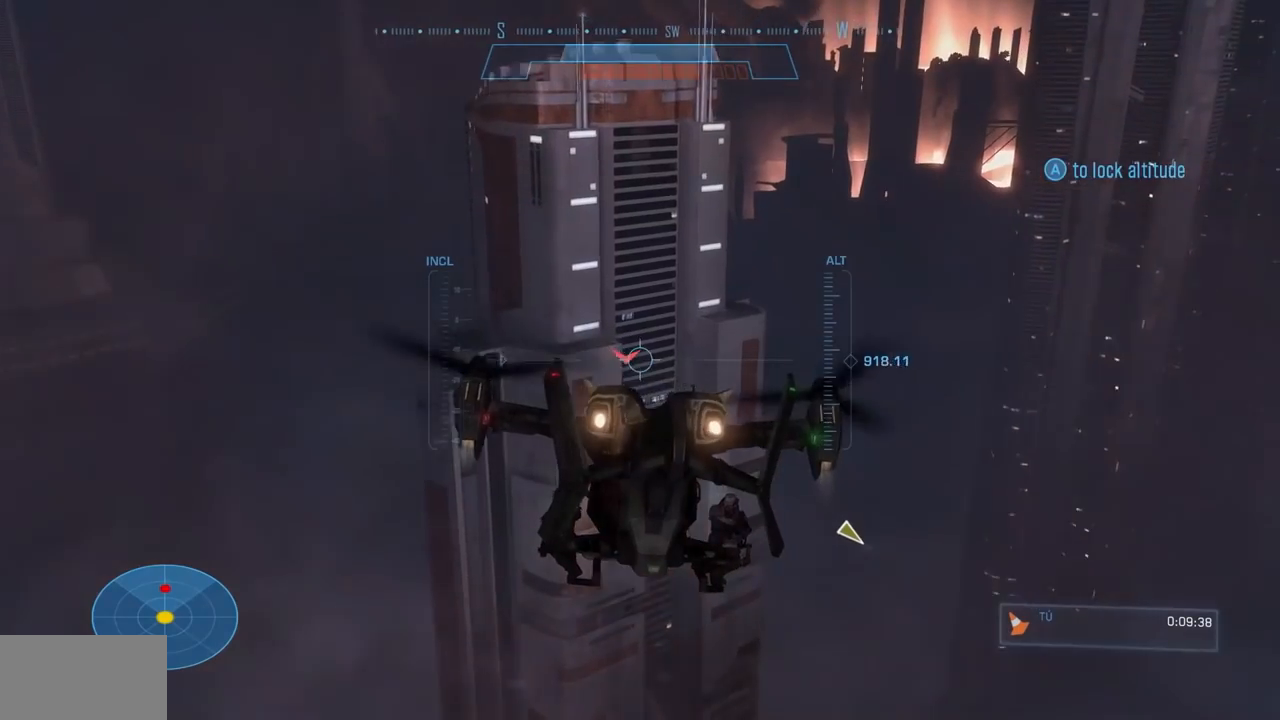
{"buttons": ["B", "L2"], "left_stick": "up-right", "right_stick": "right", "events": [[67, "L2", "down"], [117, "R2", "up"]]}
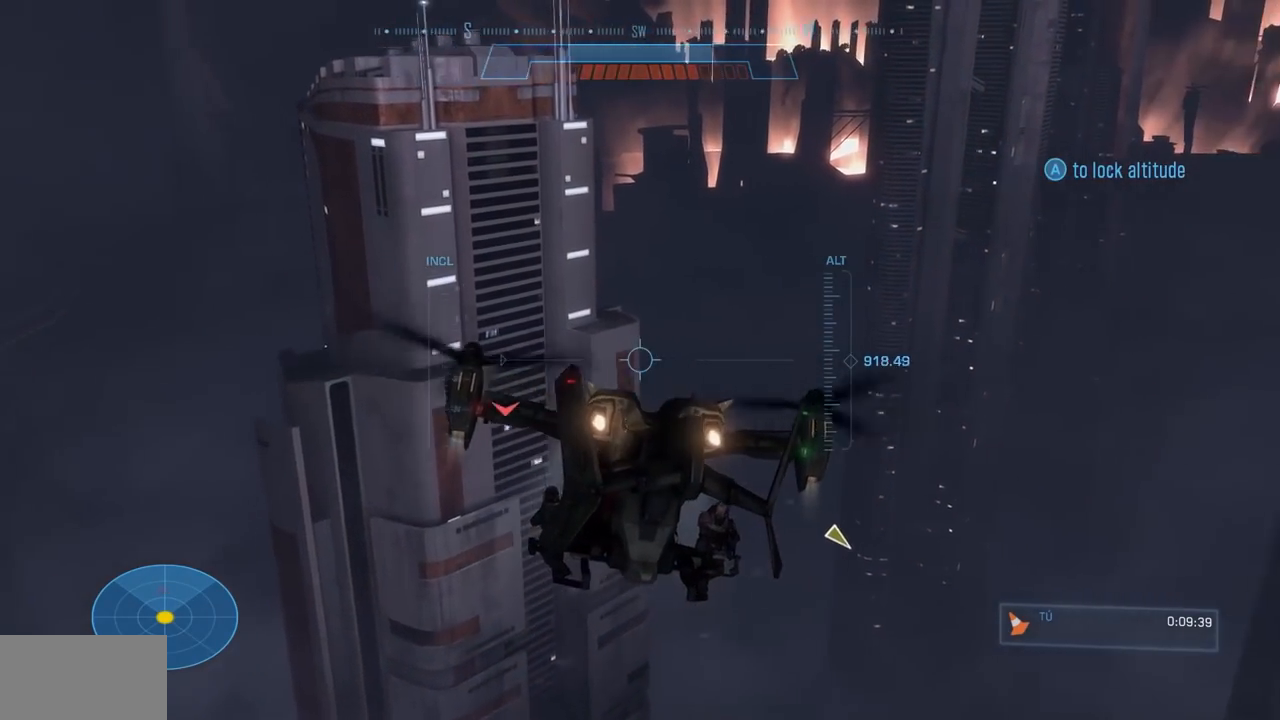
{"buttons": ["B", "L2"], "left_stick": "up-right", "right_stick": "right", "events": []}
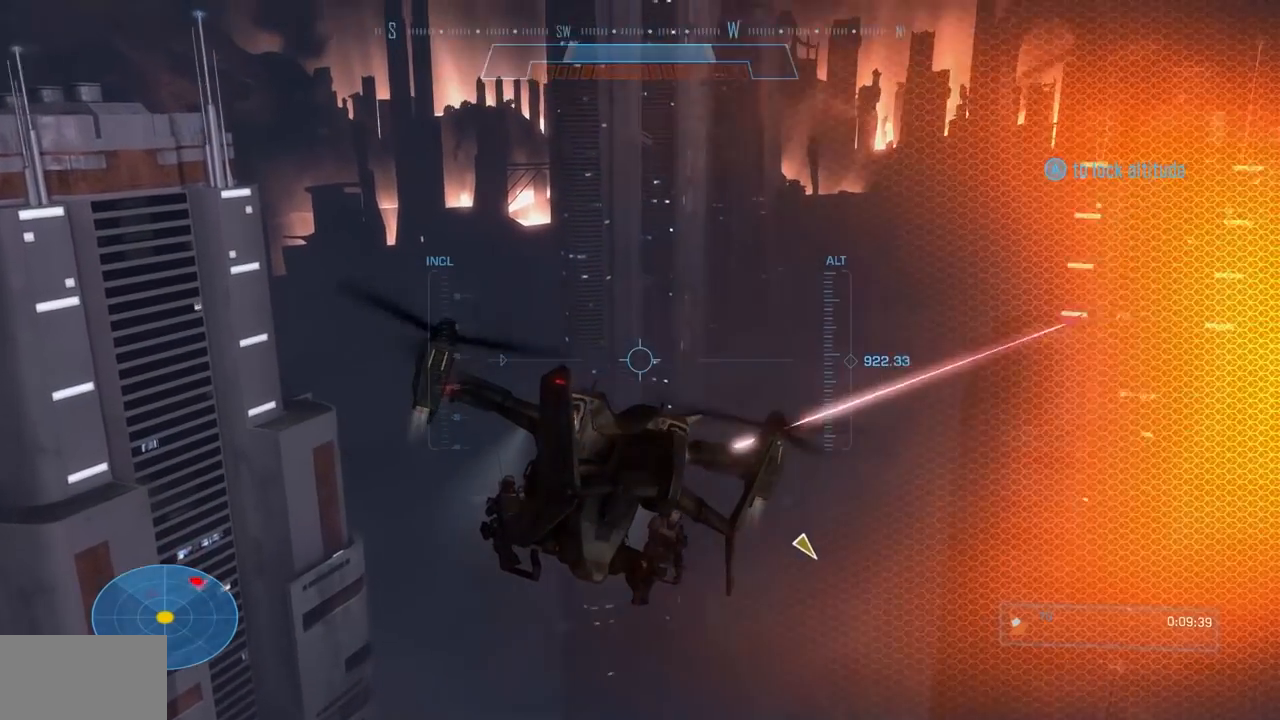
{"buttons": ["B", "L2"], "left_stick": "up-right", "right_stick": "down-right", "events": [[501, "right_stick", "down-right"]]}
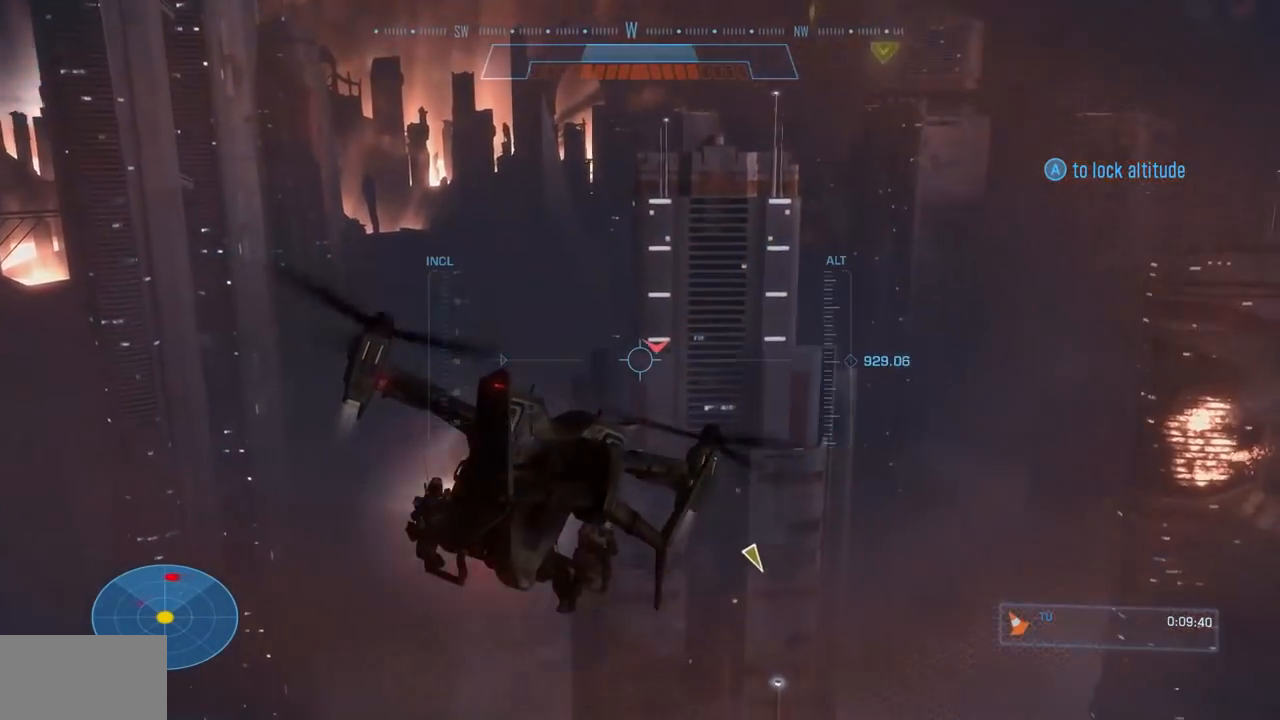
{"buttons": ["L2", "R2"], "left_stick": "up", "right_stick": "center", "events": [[16, "R2", "down"], [16, "left_stick", "up"], [50, "B", "up"], [200, "right_stick", "left"], [350, "right_stick", "up-right"], [367, "B", "down"], [450, "B", "up"], [484, "right_stick", "center"]]}